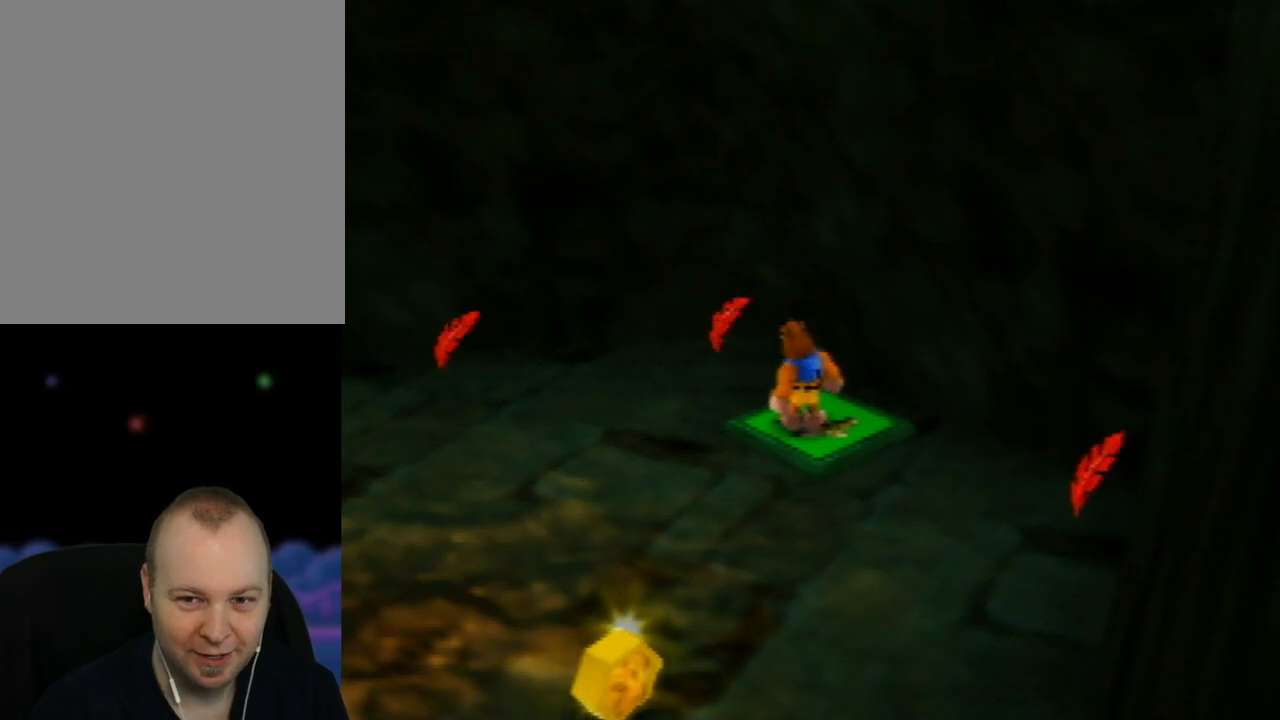
Gameplay with a controller (Nintendo layout); each line is a JSON object with the inputs held at the frame after it. "events" lists button and stick changes between this image and that frame as [ms after this image, input, new state], when the widget could be followed in between. Not read: L1 L3 R1 R3.
{"buttons": [], "left_stick": "down-left", "events": [[67, "left_stick", "down-left"]]}
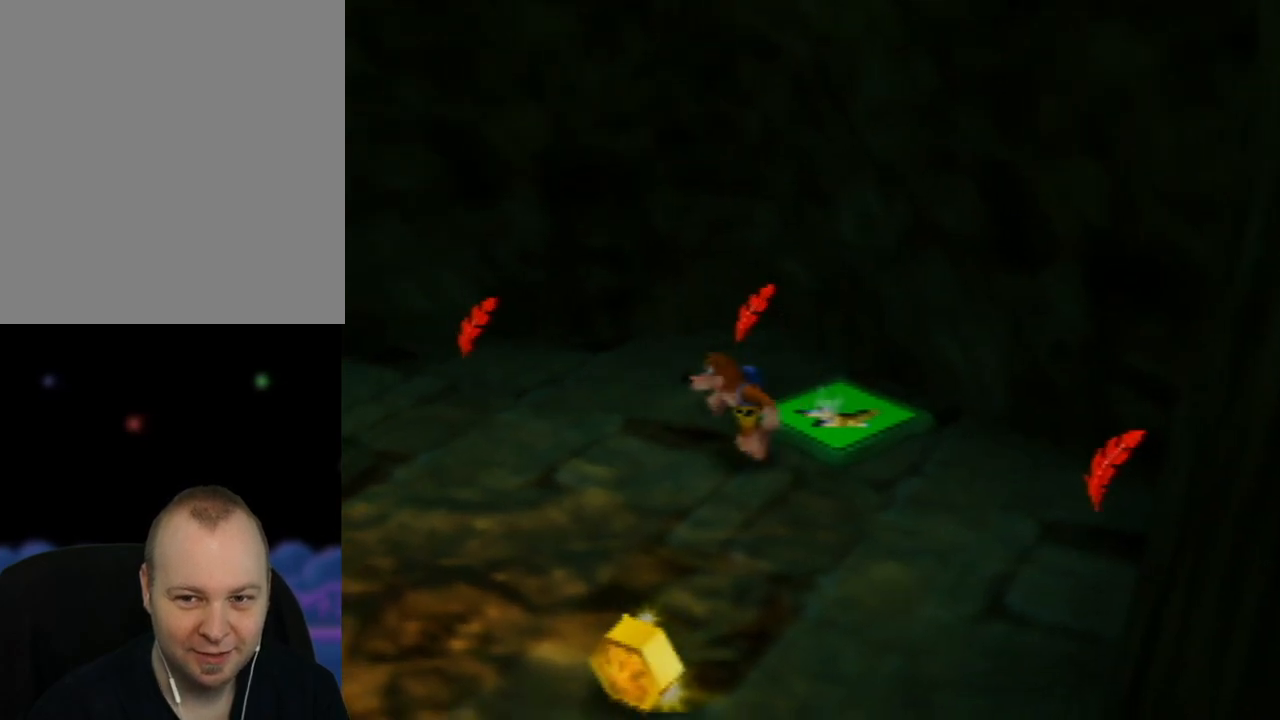
{"buttons": [], "left_stick": "down-left", "events": []}
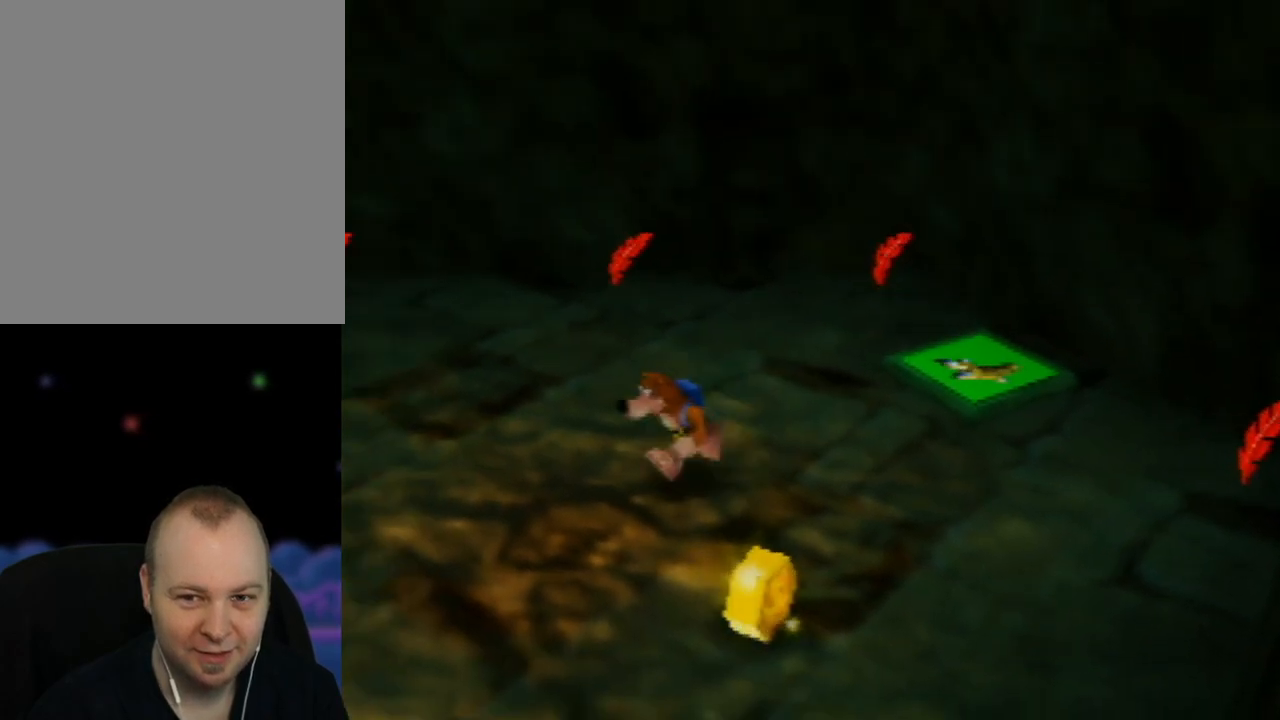
{"buttons": [], "left_stick": "left", "events": [[333, "left_stick", "left"]]}
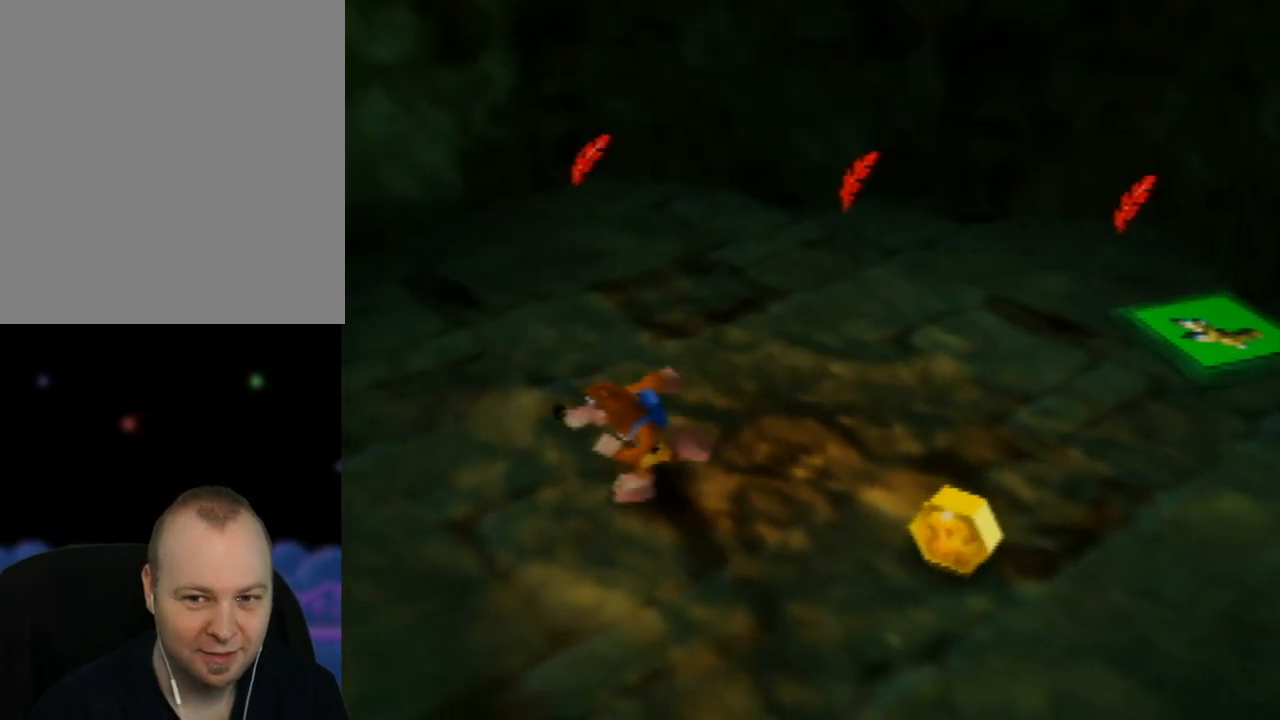
{"buttons": [], "left_stick": "left", "events": []}
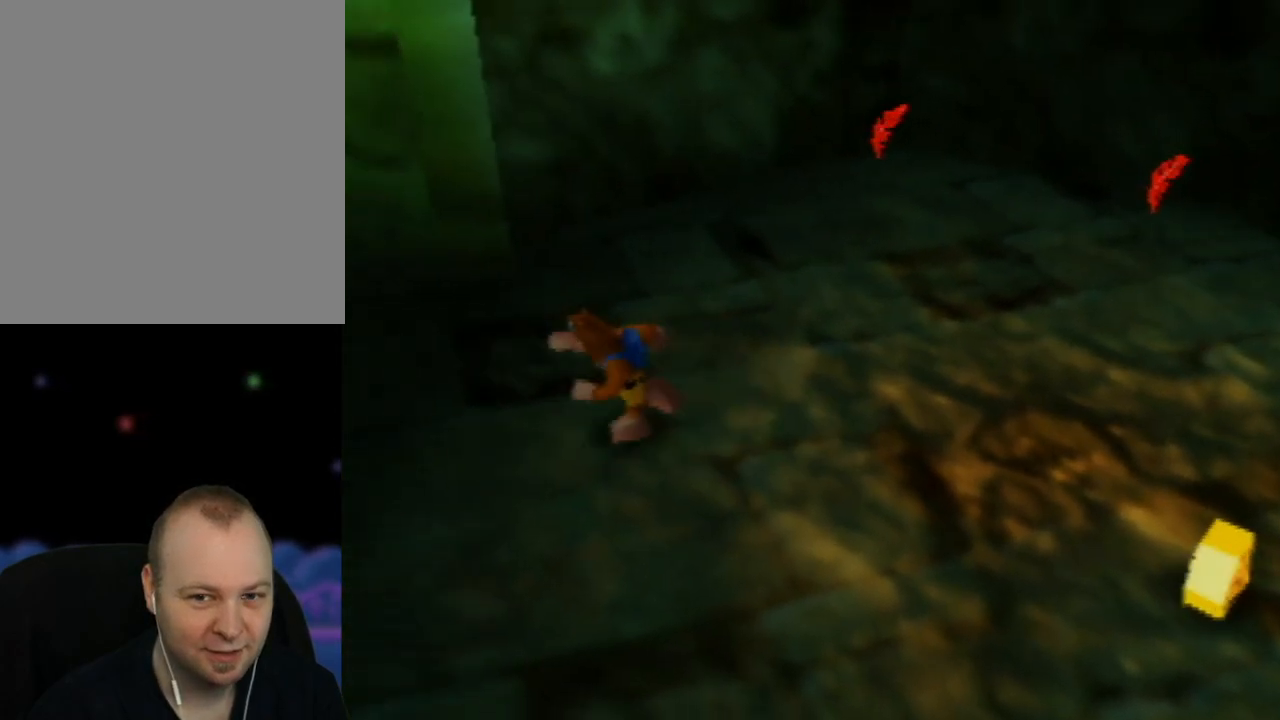
{"buttons": [], "left_stick": "left", "events": []}
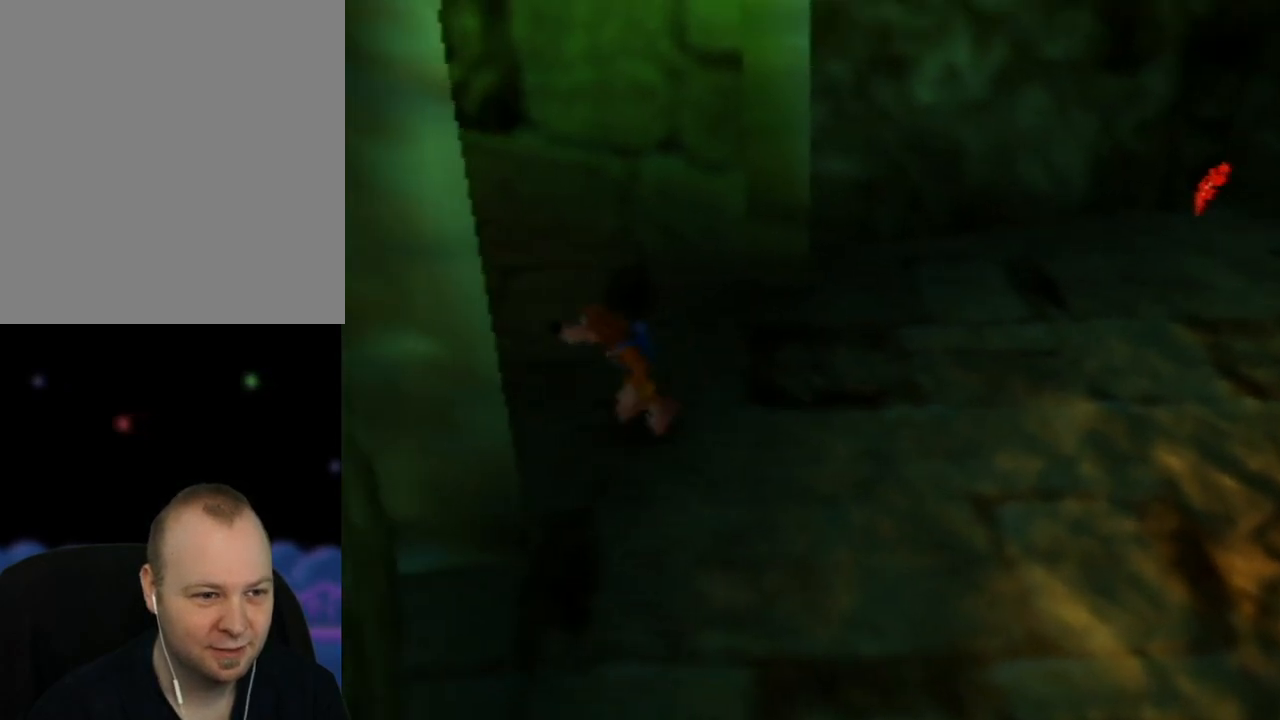
{"buttons": [], "left_stick": "up-left", "events": [[483, "left_stick", "up-left"]]}
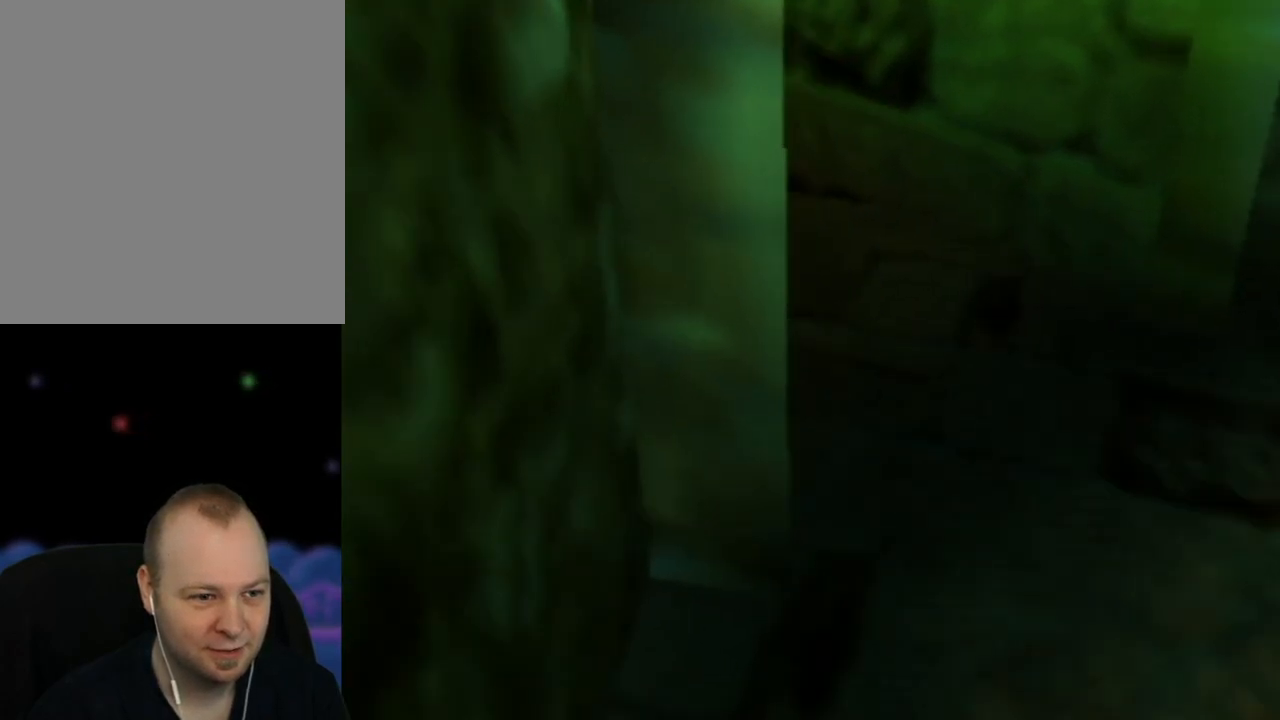
{"buttons": [], "left_stick": "up", "events": [[200, "left_stick", "up"]]}
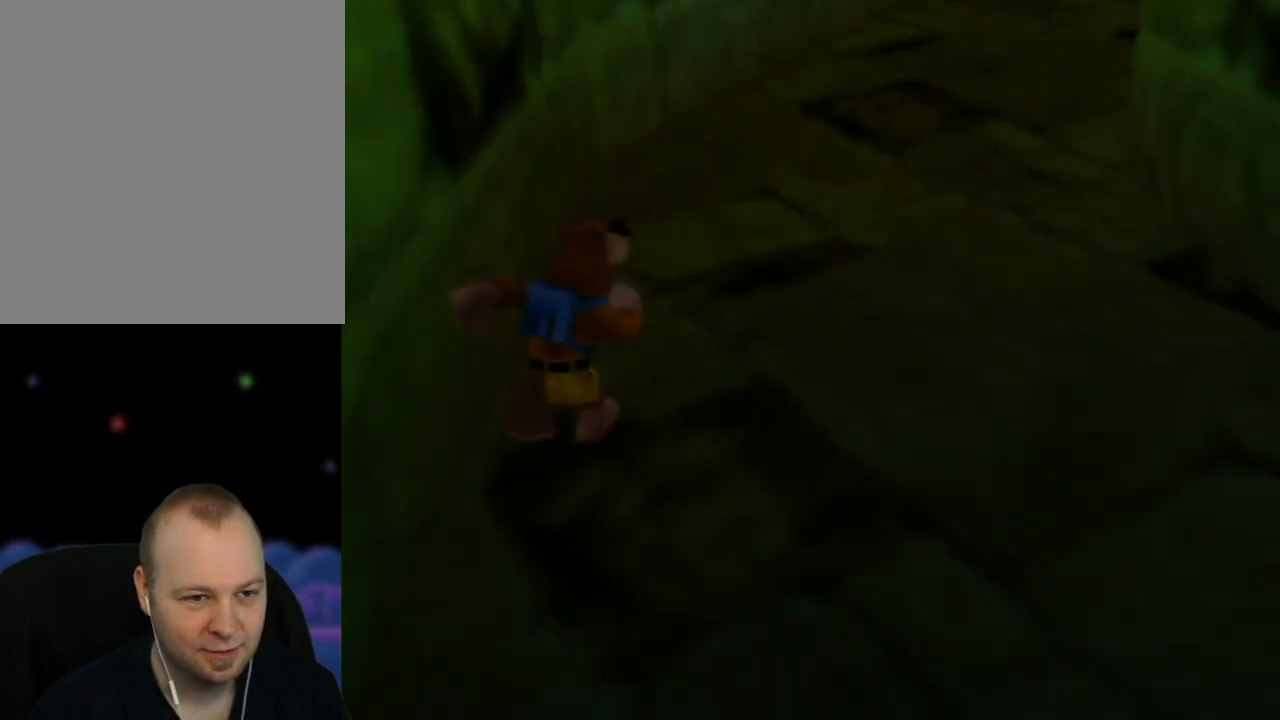
{"buttons": ["Z"], "left_stick": "up-right", "events": [[117, "Z", "down"], [117, "left_stick", "up-right"], [267, "C_LEFT", "down"], [417, "C_LEFT", "up"]]}
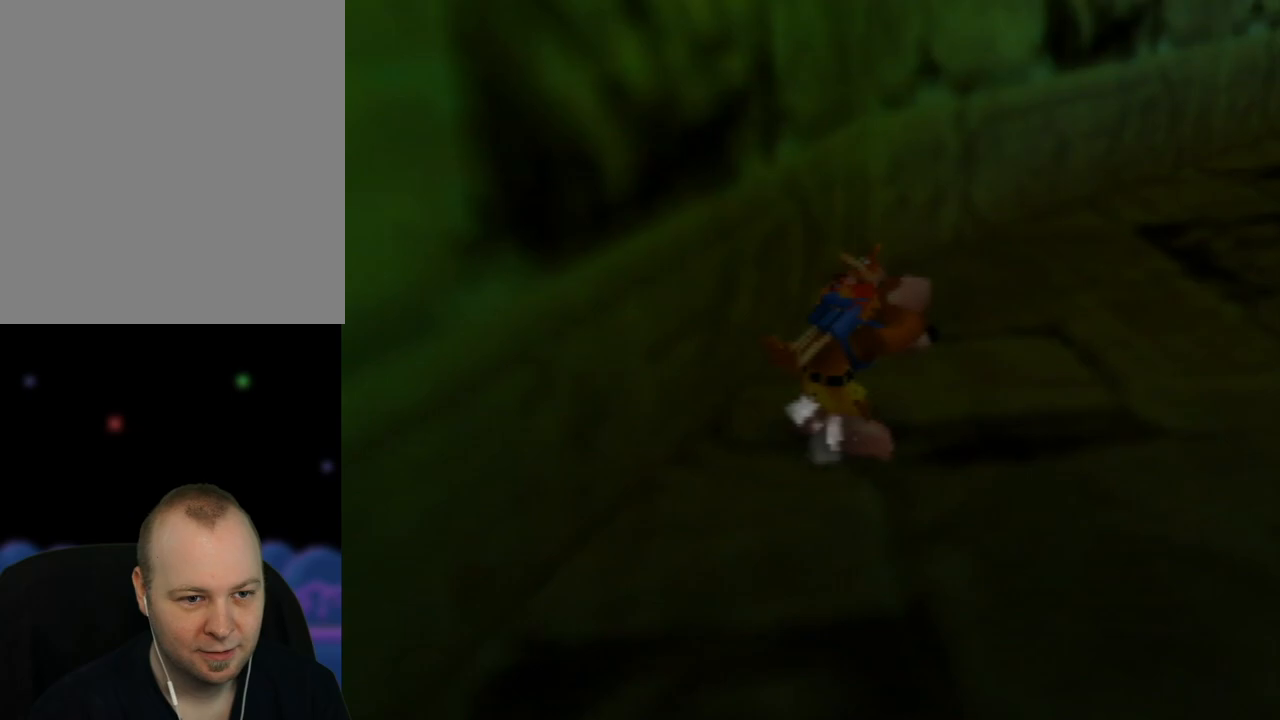
{"buttons": ["Z"], "left_stick": "up-right", "events": [[150, "left_stick", "right"], [433, "left_stick", "up-right"]]}
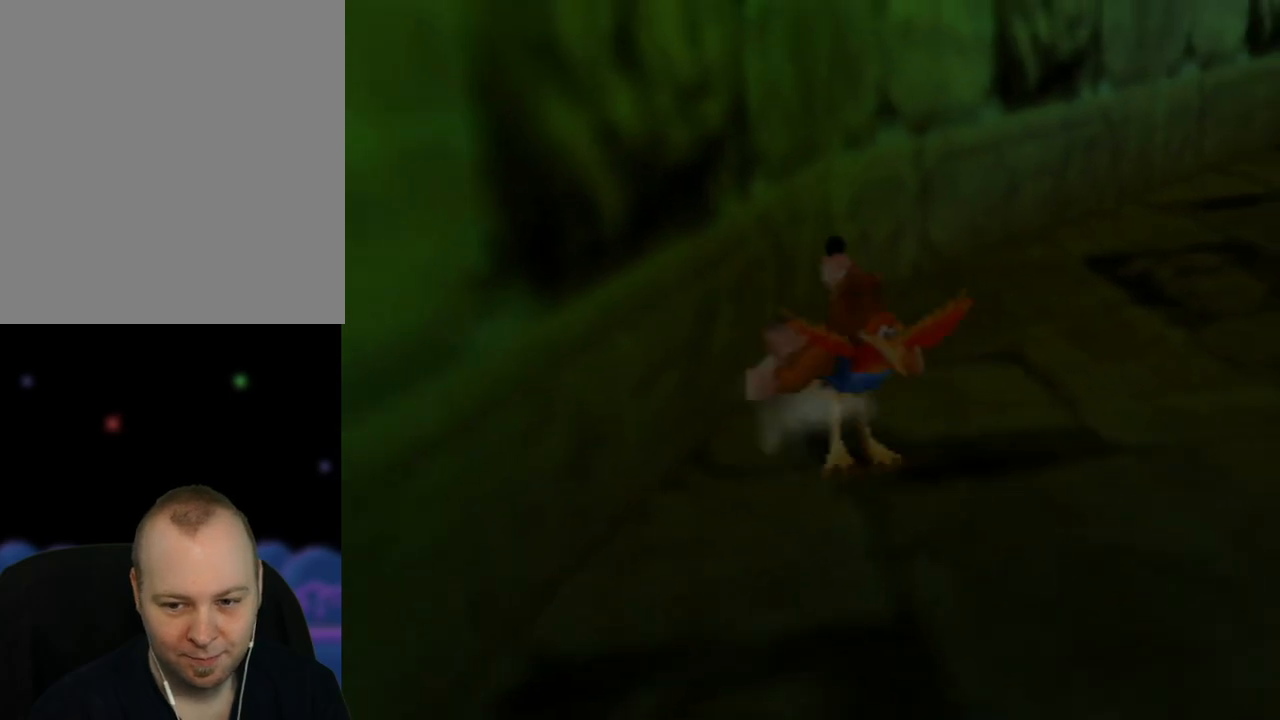
{"buttons": ["Z"], "left_stick": "up", "events": [[450, "left_stick", "up"]]}
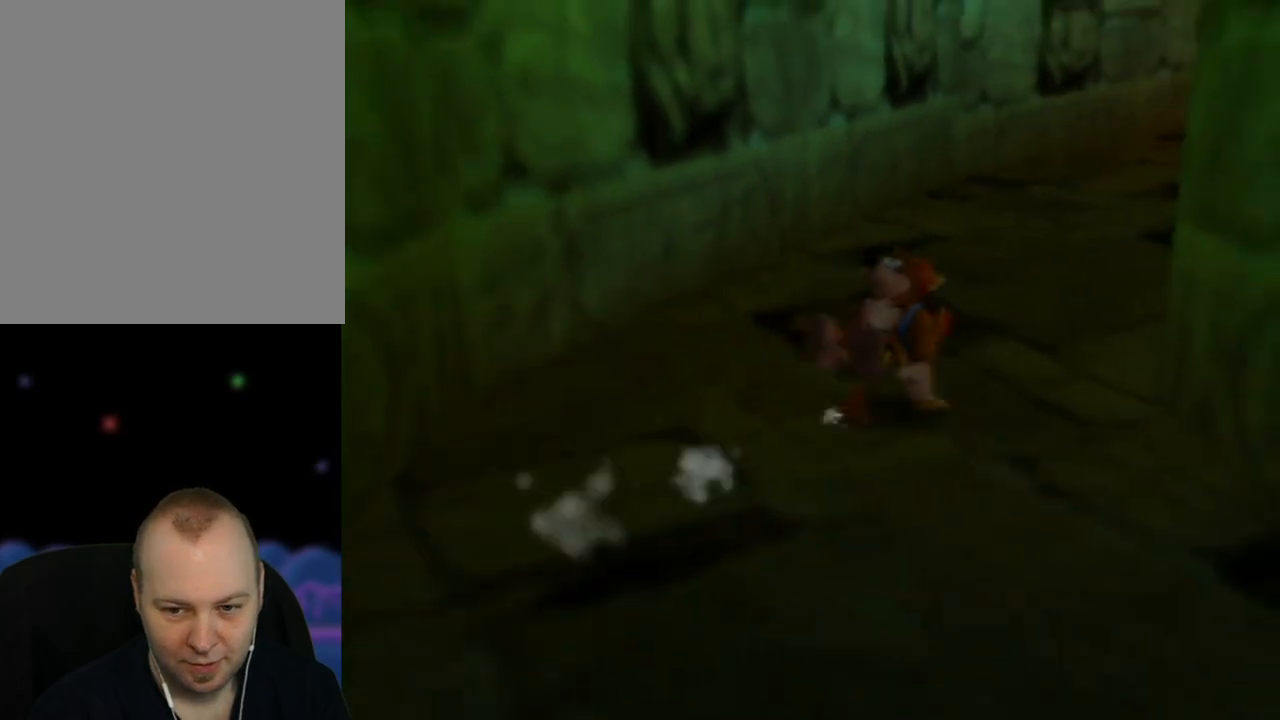
{"buttons": ["Z"], "left_stick": "up-right", "events": [[233, "left_stick", "up-right"]]}
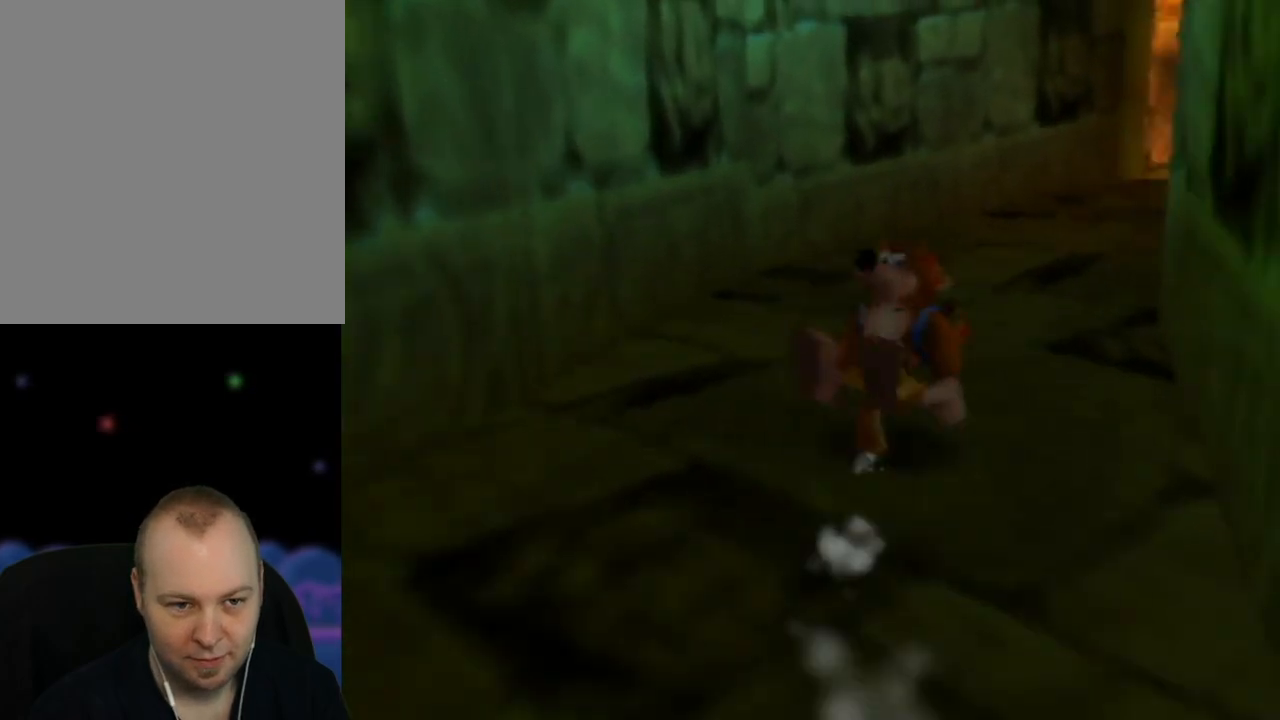
{"buttons": ["Z"], "left_stick": "up", "events": [[300, "left_stick", "up"]]}
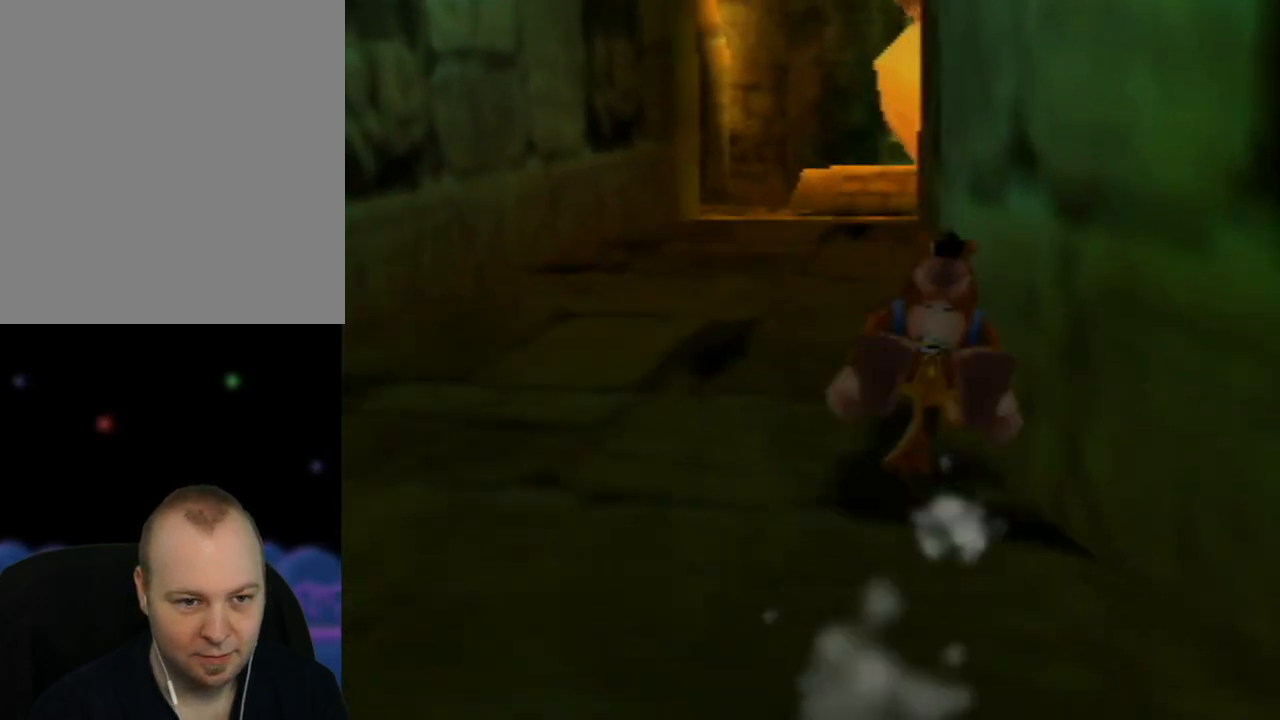
{"buttons": ["Z"], "left_stick": "up", "events": [[17, "left_stick", "up-left"], [200, "left_stick", "up"]]}
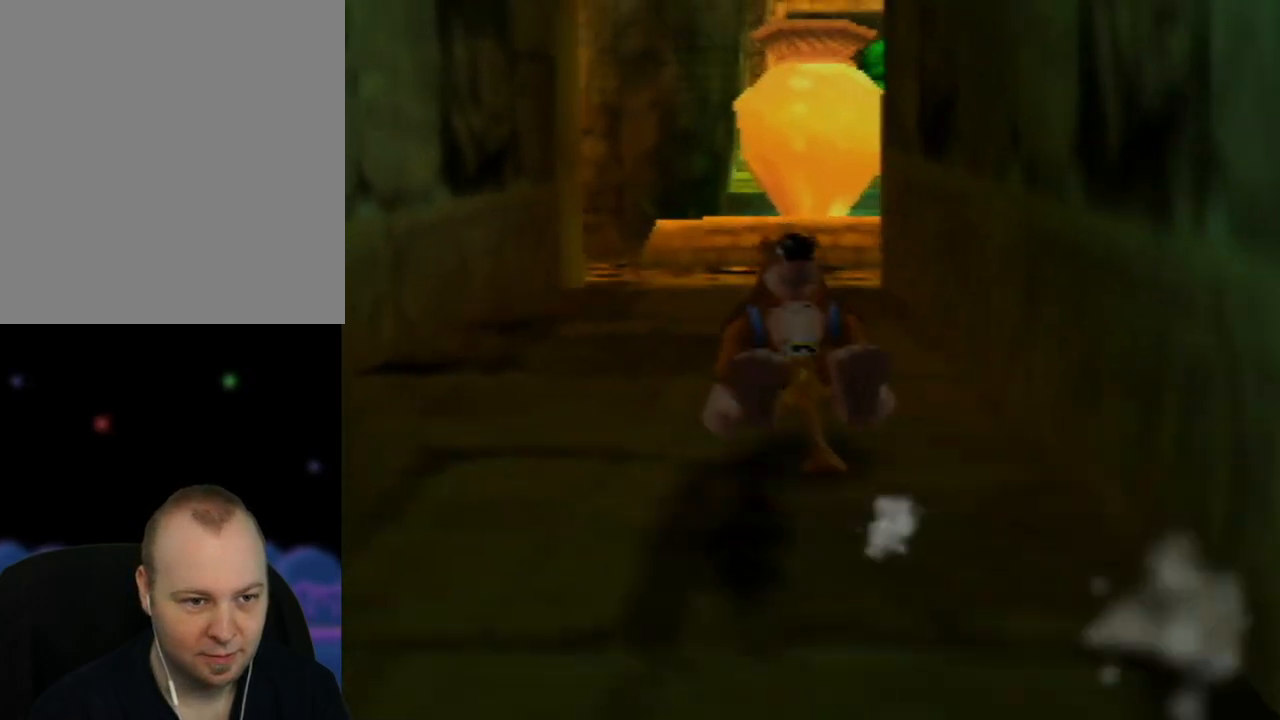
{"buttons": ["Z"], "left_stick": "up", "events": []}
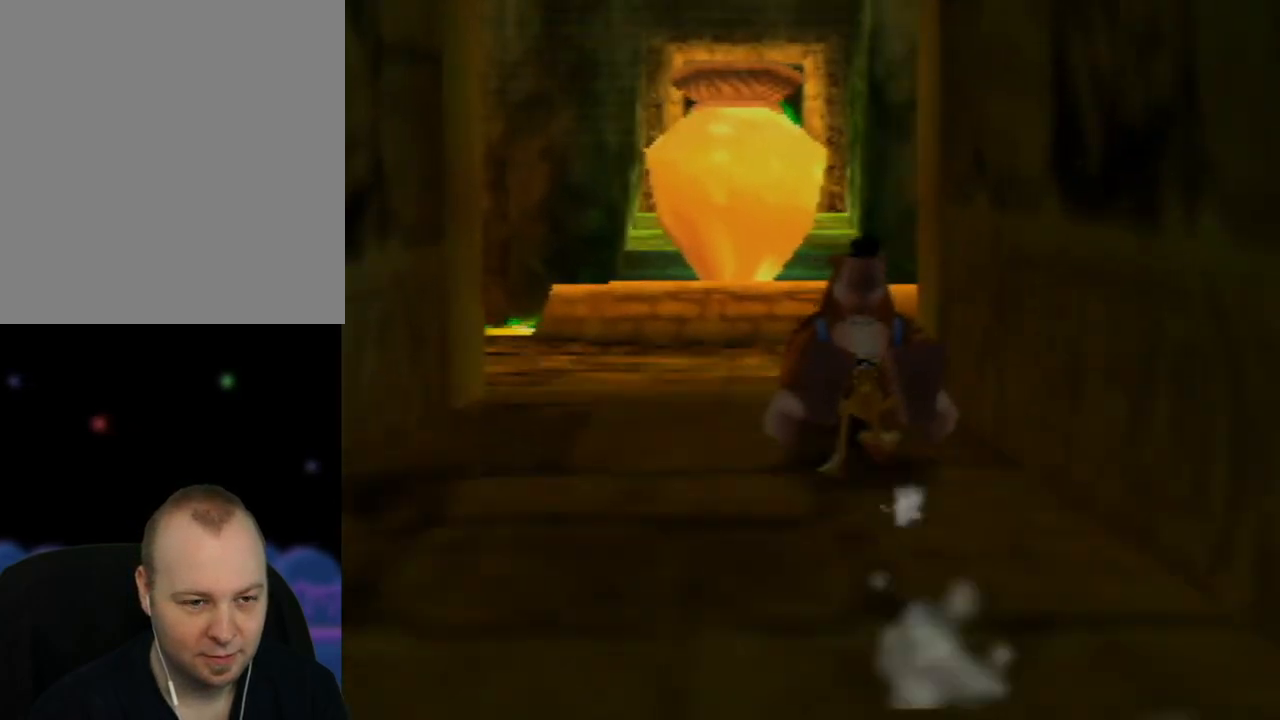
{"buttons": ["Z"], "left_stick": "up", "events": []}
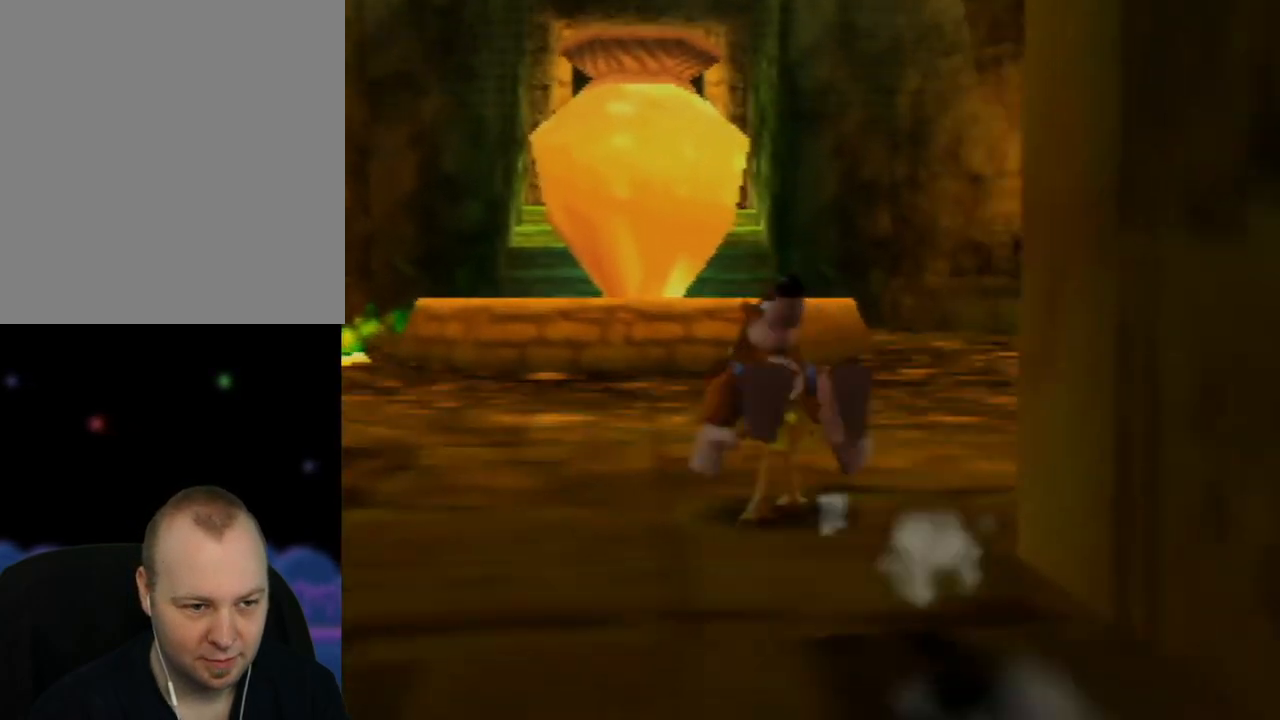
{"buttons": ["Z"], "left_stick": "up", "events": []}
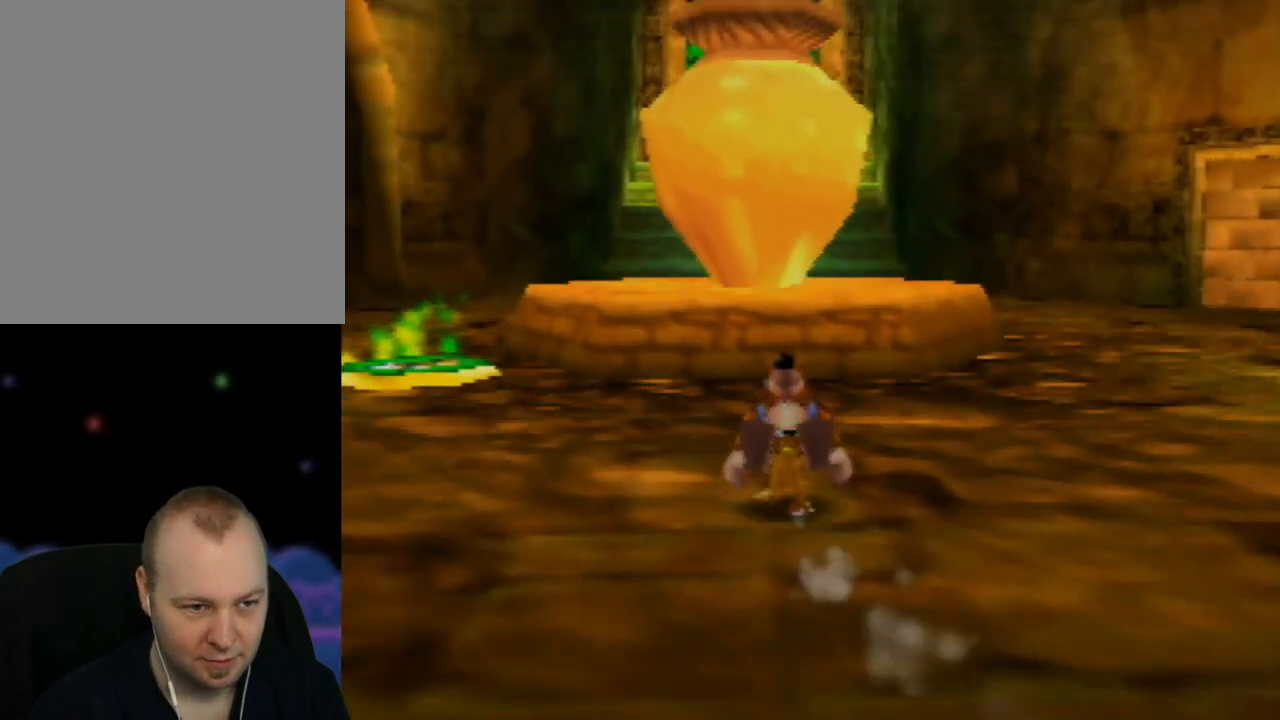
{"buttons": [], "left_stick": "center", "events": [[300, "left_stick", "up-left"], [500, "Z", "up"], [500, "left_stick", "center"]]}
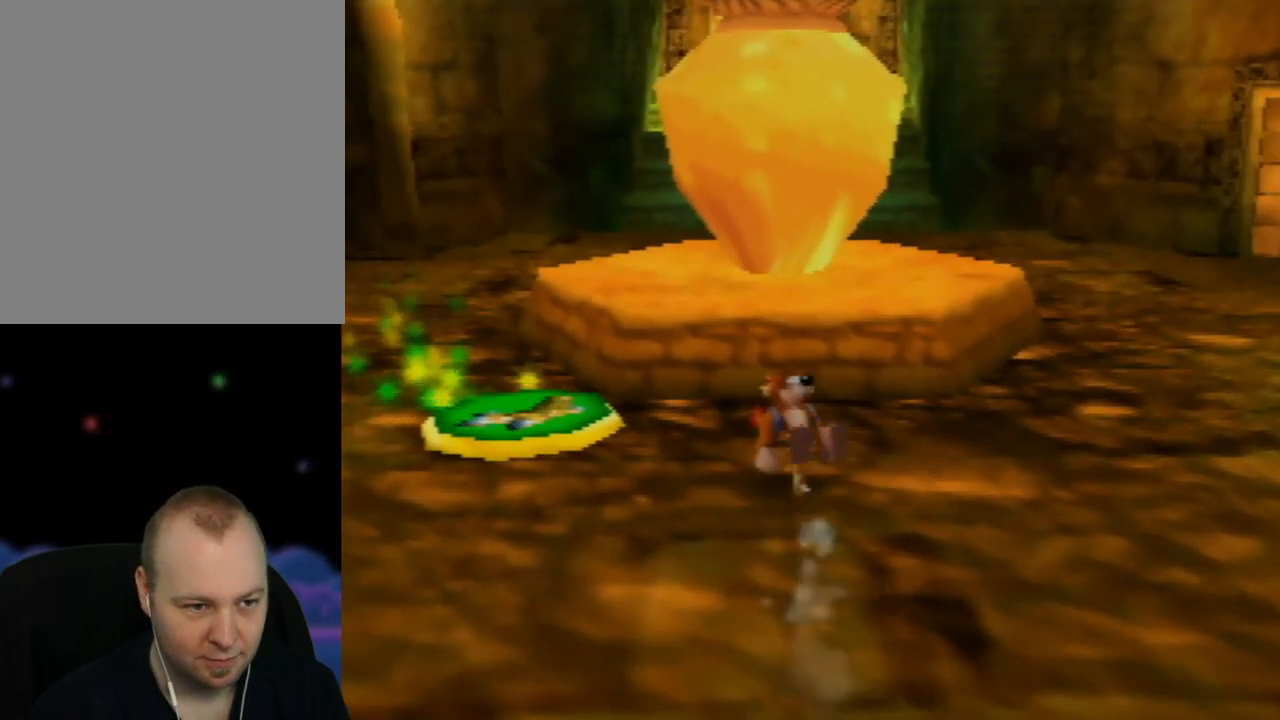
{"buttons": ["A"], "left_stick": "center", "events": [[467, "A", "down"]]}
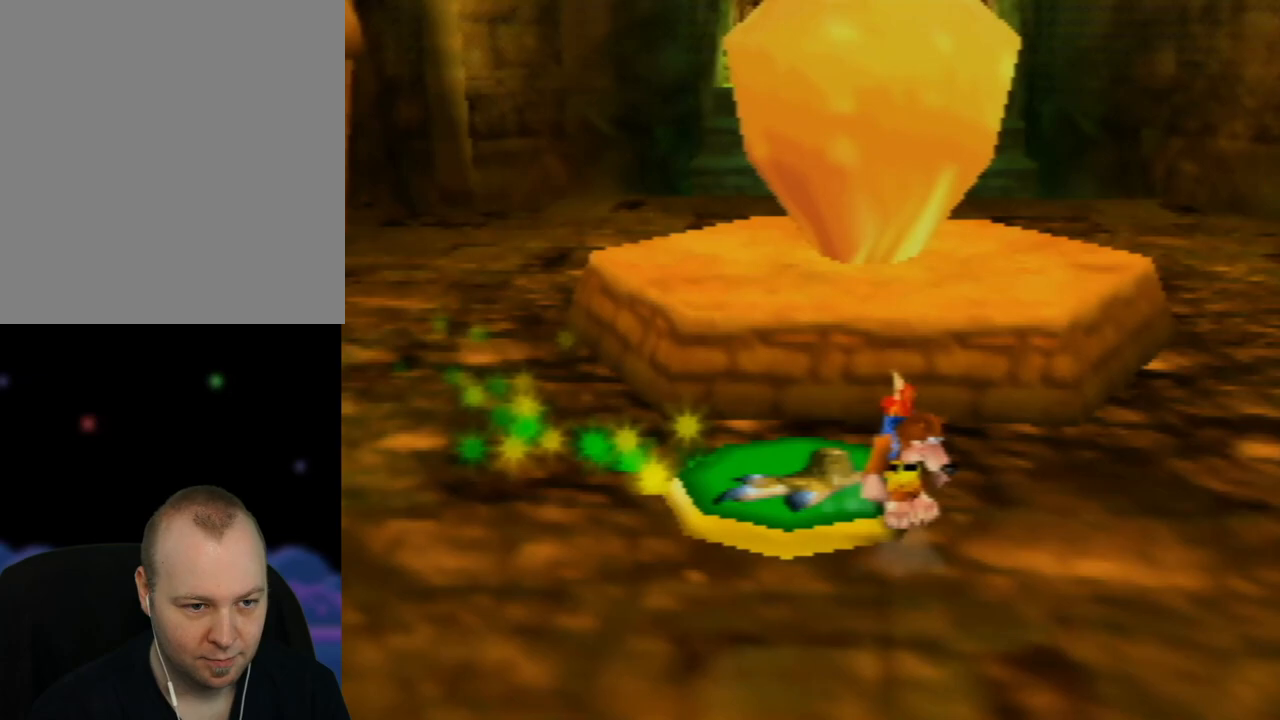
{"buttons": ["A"], "left_stick": "up-left", "events": [[317, "A", "up"], [417, "A", "down"], [500, "left_stick", "up-left"]]}
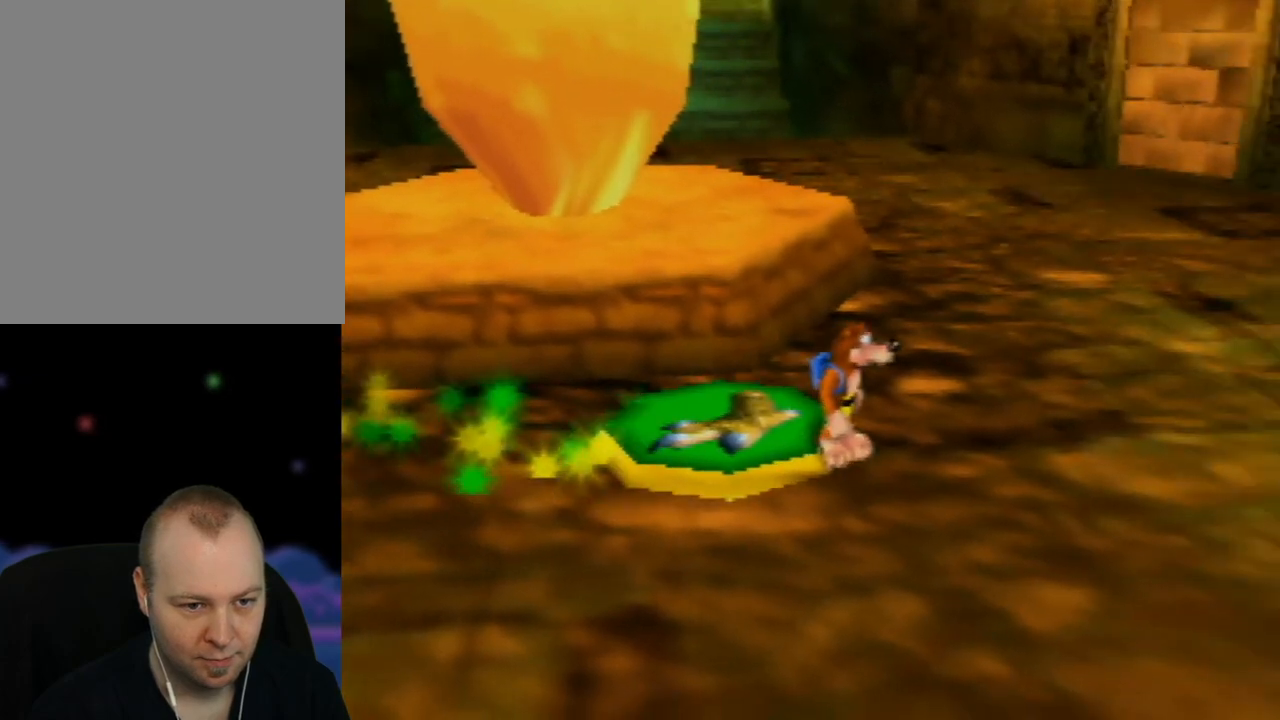
{"buttons": ["A"], "left_stick": "center", "events": [[383, "left_stick", "center"]]}
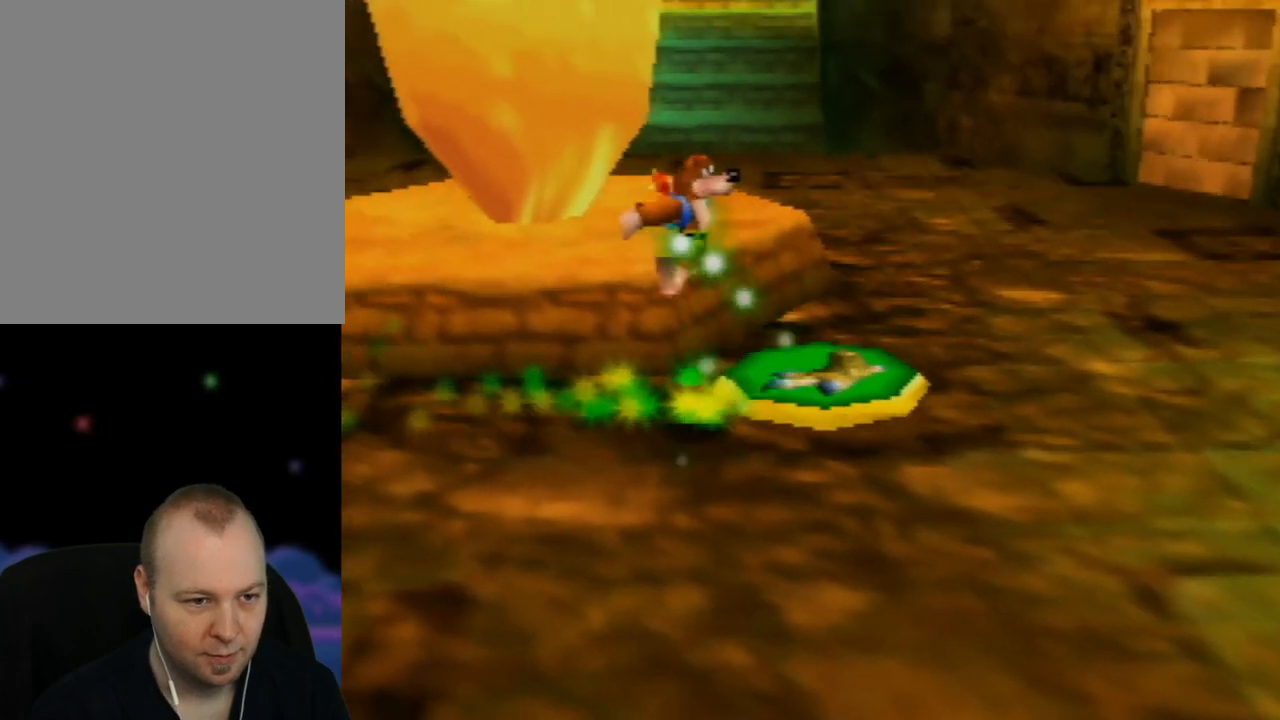
{"buttons": ["A"], "left_stick": "up-left", "events": [[50, "left_stick", "up-left"]]}
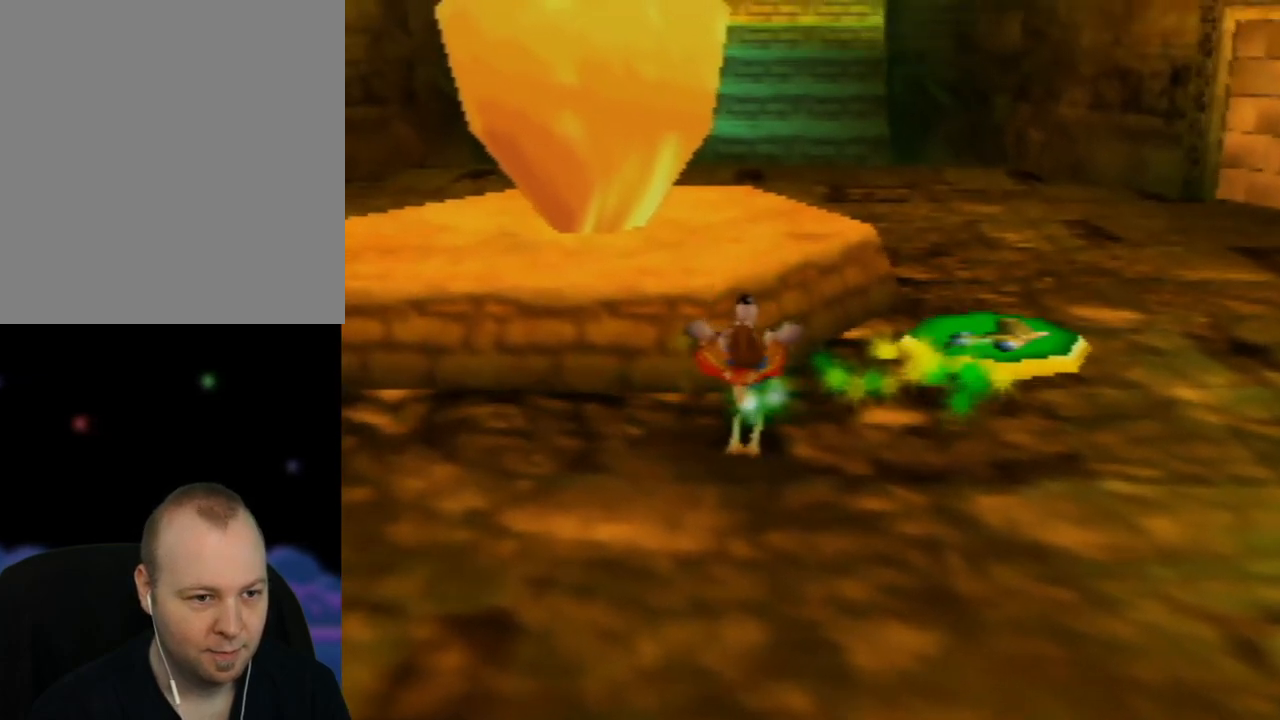
{"buttons": ["A"], "left_stick": "up-left", "events": []}
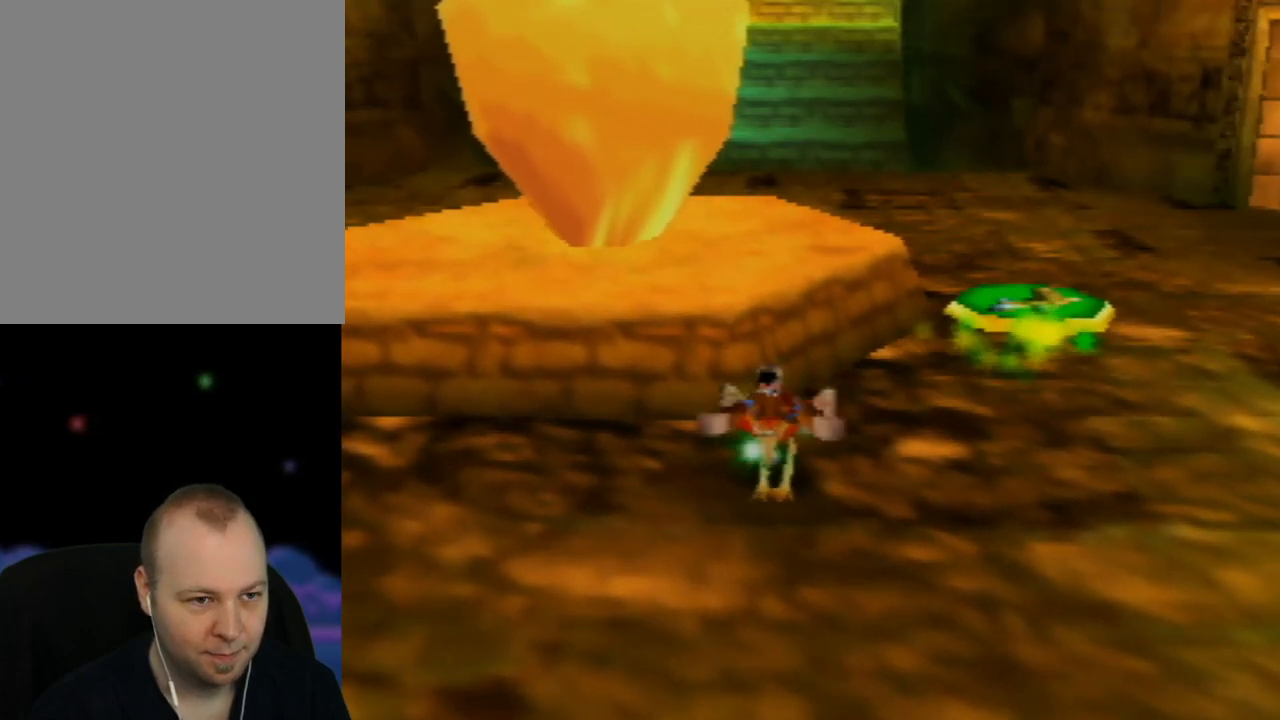
{"buttons": ["A"], "left_stick": "up", "events": [[350, "left_stick", "up"]]}
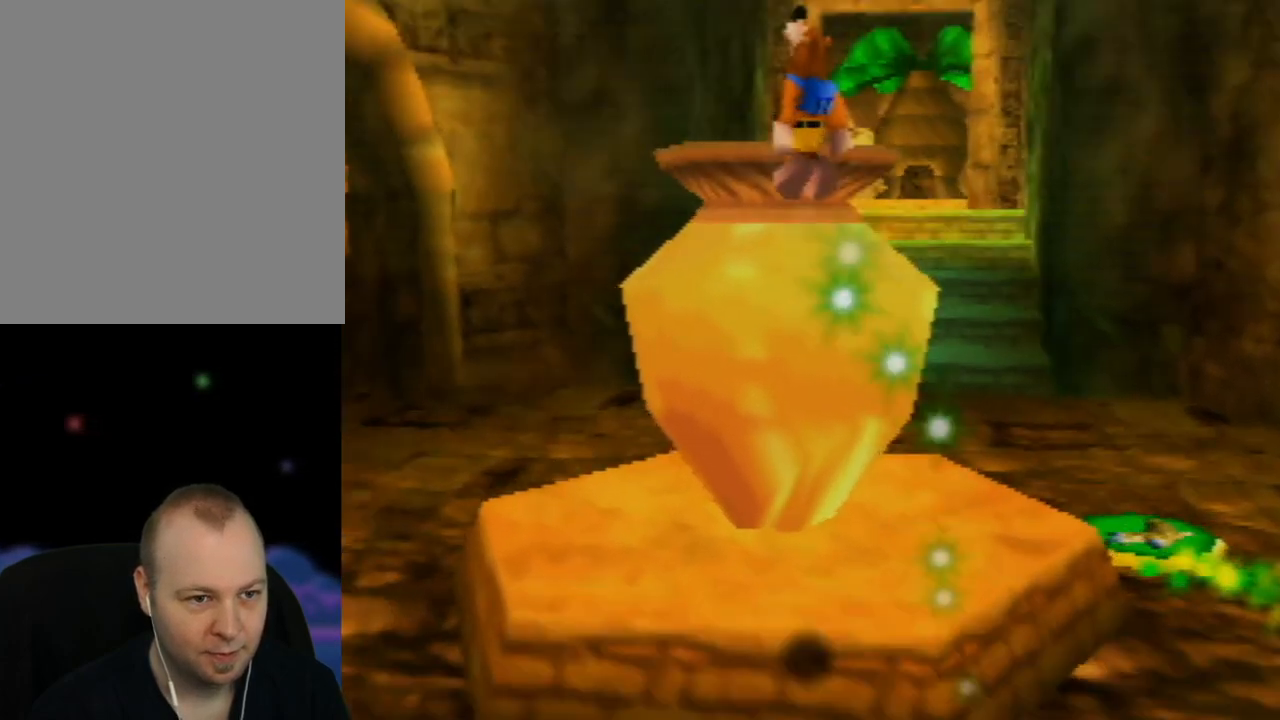
{"buttons": ["A"], "left_stick": "up-right", "events": [[367, "left_stick", "up-right"]]}
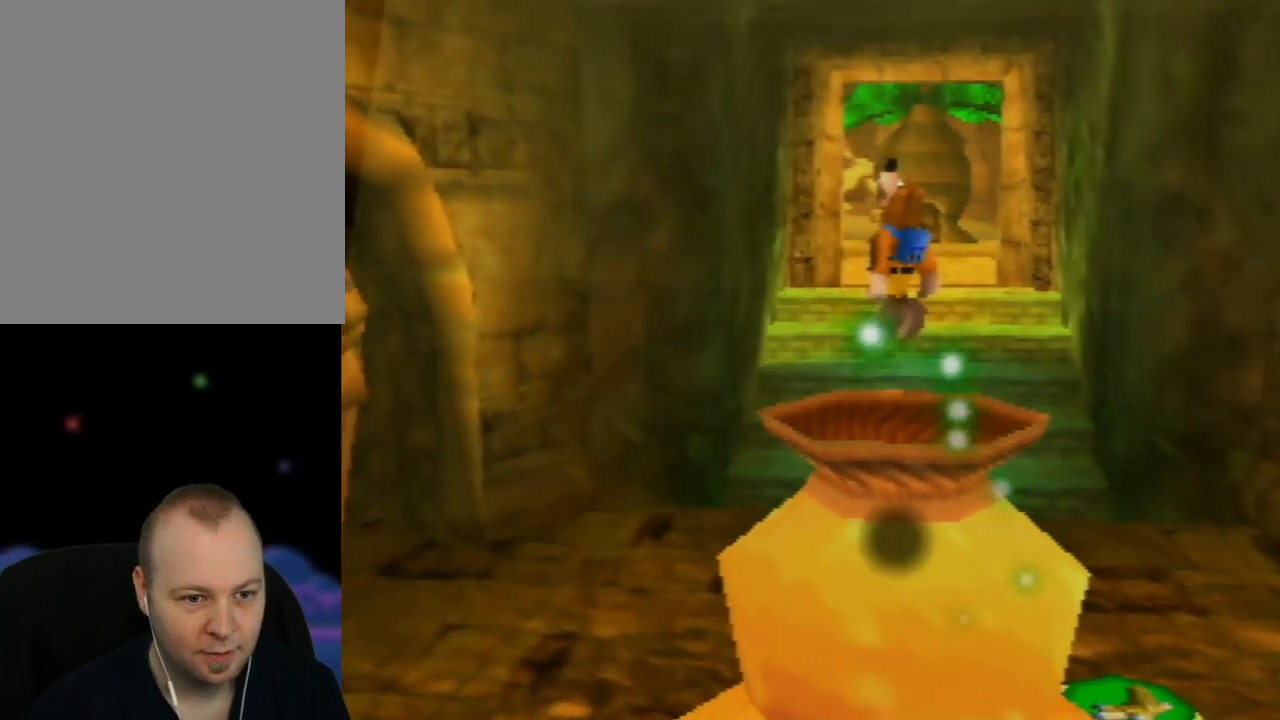
{"buttons": [], "left_stick": "down", "events": [[133, "left_stick", "up"], [300, "A", "up"], [350, "left_stick", "center"], [417, "left_stick", "down"]]}
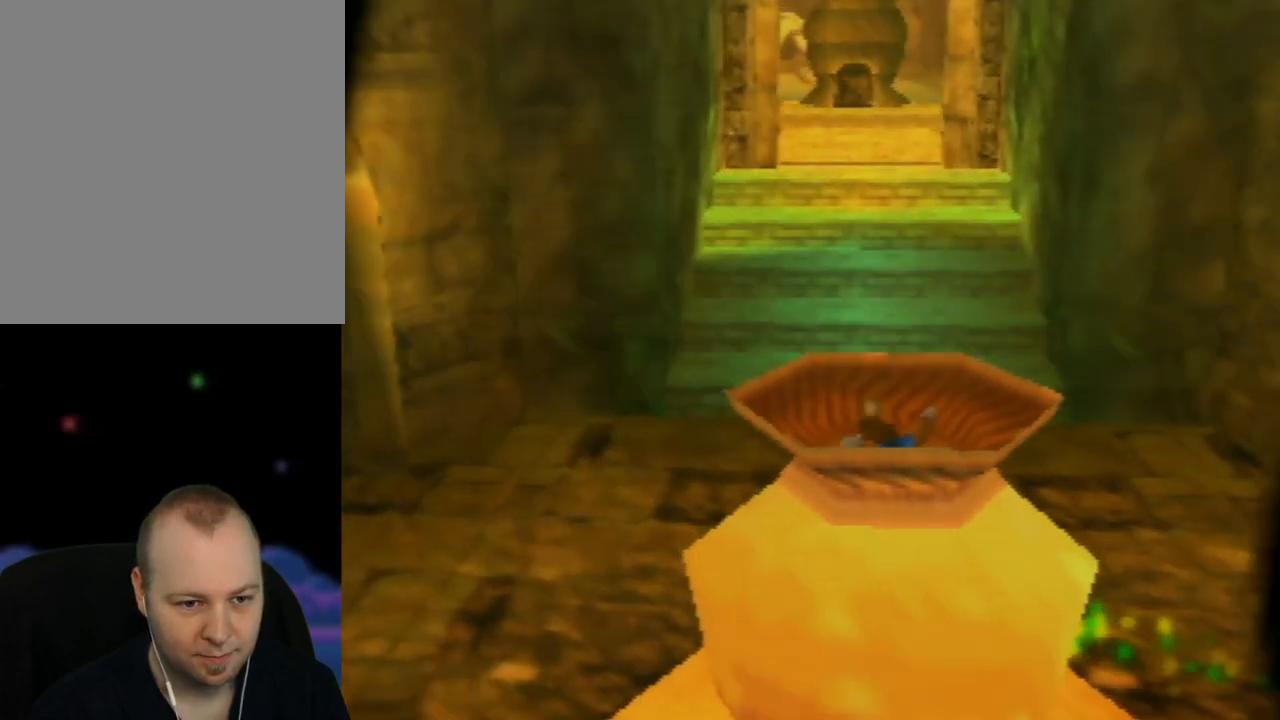
{"buttons": [], "left_stick": "center", "events": [[183, "left_stick", "center"]]}